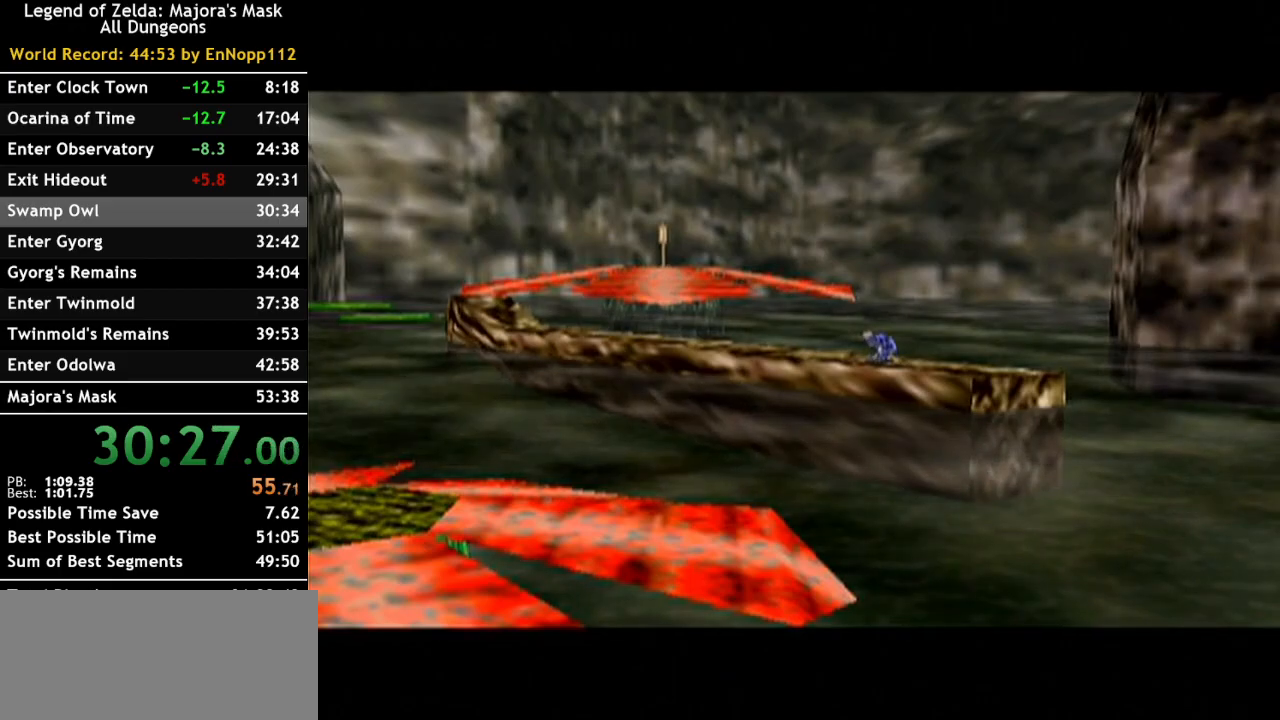
Gameplay with a controller (Nintendo layout); each line is a JSON object with the inputs held at the frame after it. "events" lists button and stick changes between this image and that frame as [ms after this image, input, new state], when the widget could be followed in between. Not read: L2 L3 R3.
{"buttons": [], "left_stick": "up-right", "right_stick": "center", "events": [[33, "left_stick", "up-right"]]}
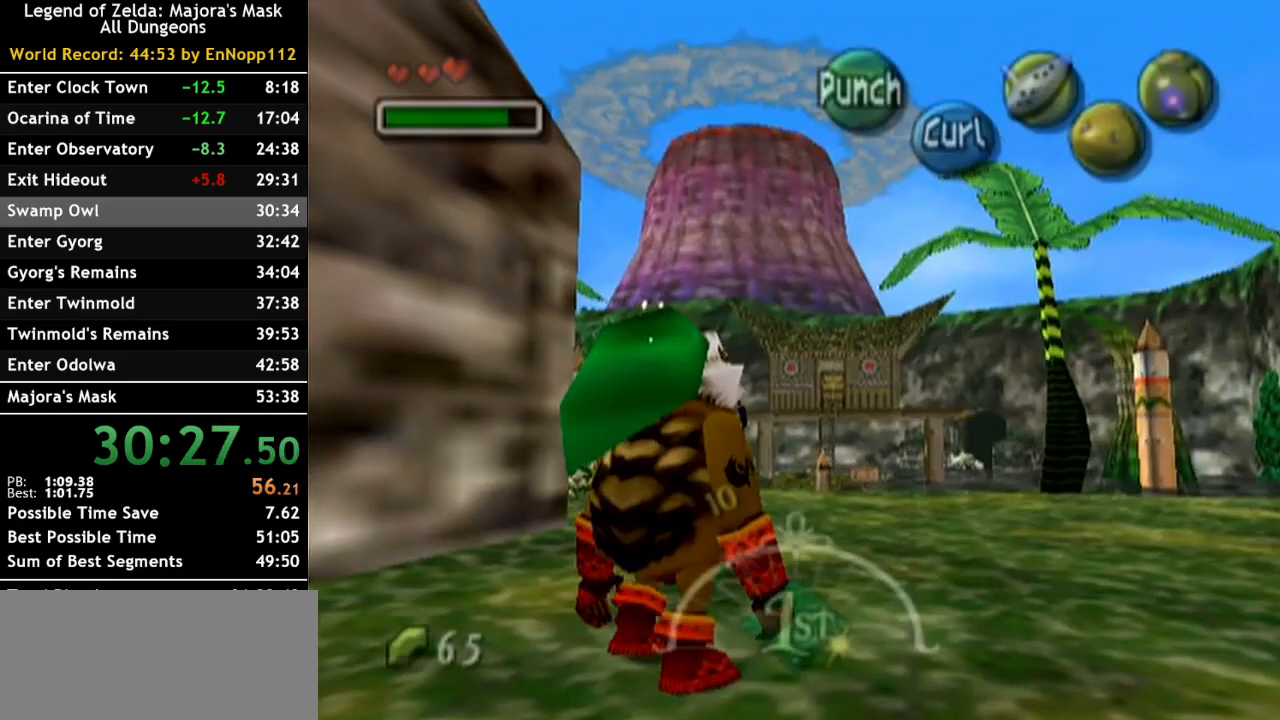
{"buttons": ["A"], "left_stick": "up-right", "right_stick": "center", "events": [[250, "A", "down"]]}
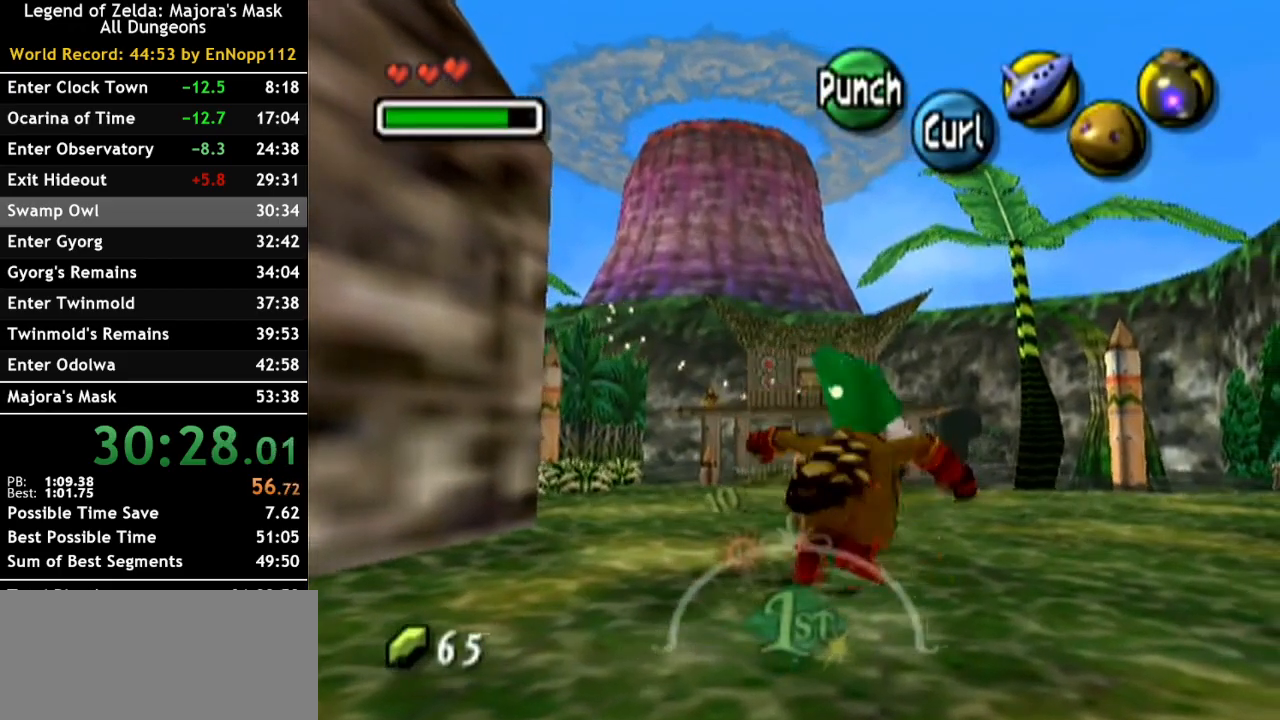
{"buttons": ["A"], "left_stick": "up-right", "right_stick": "center", "events": []}
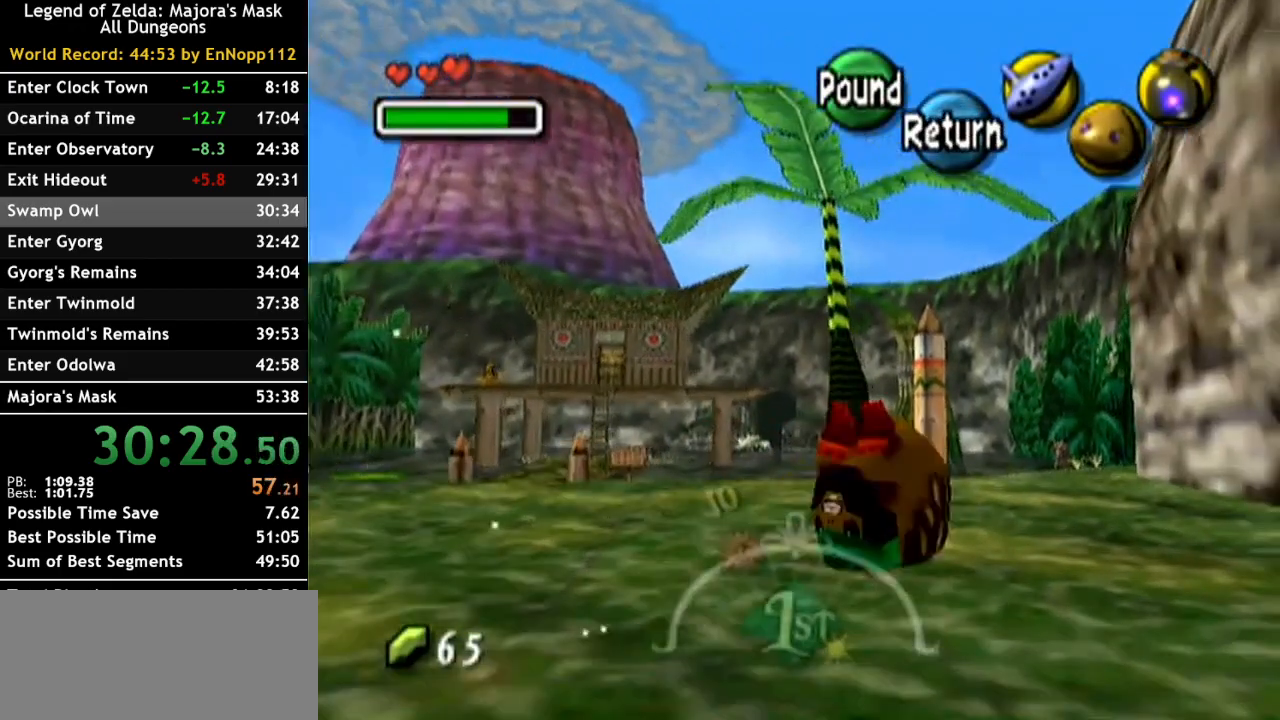
{"buttons": ["A"], "left_stick": "up", "right_stick": "center", "events": [[467, "left_stick", "up"]]}
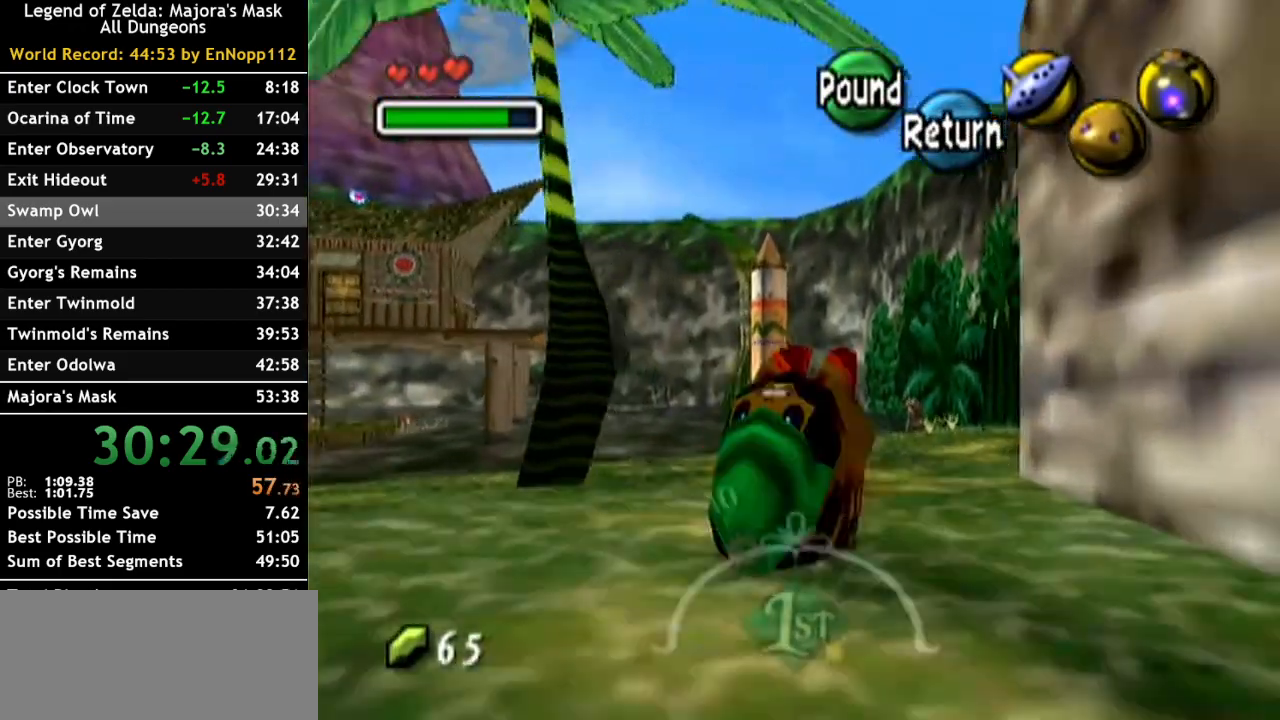
{"buttons": ["A"], "left_stick": "up-right", "right_stick": "center", "events": [[467, "left_stick", "up-right"]]}
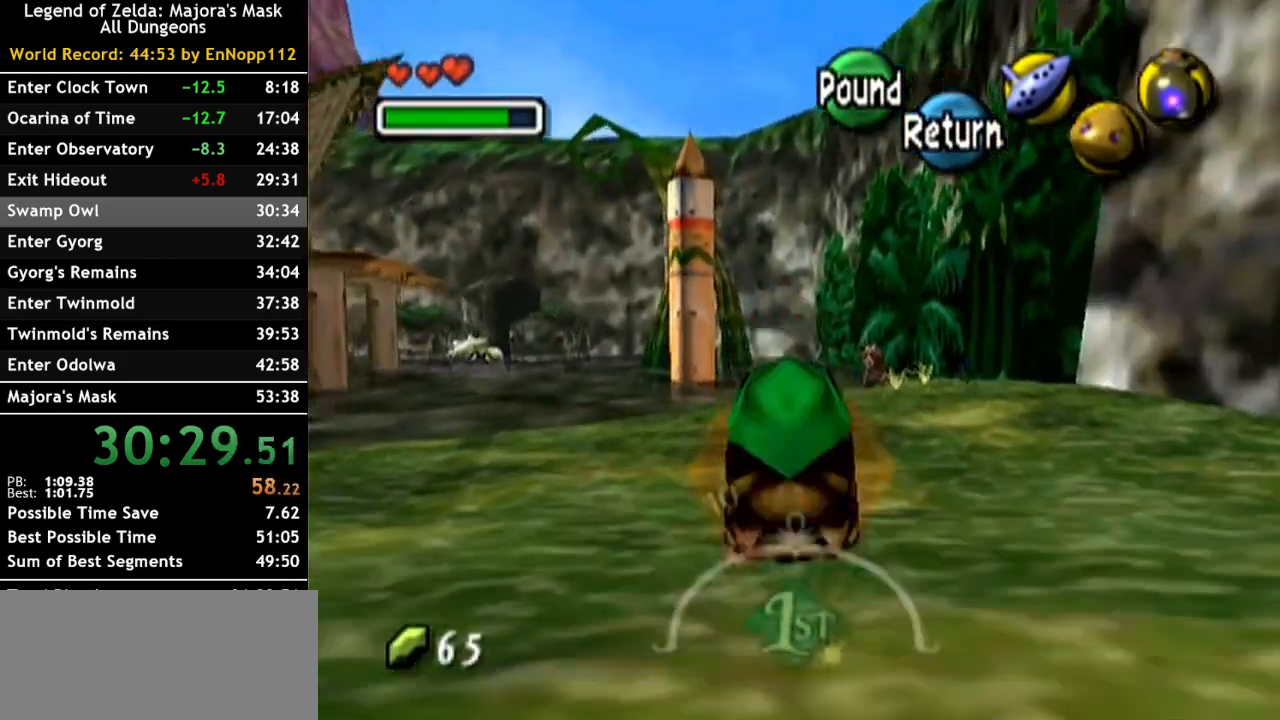
{"buttons": ["A"], "left_stick": "up", "right_stick": "center", "events": [[67, "left_stick", "up"]]}
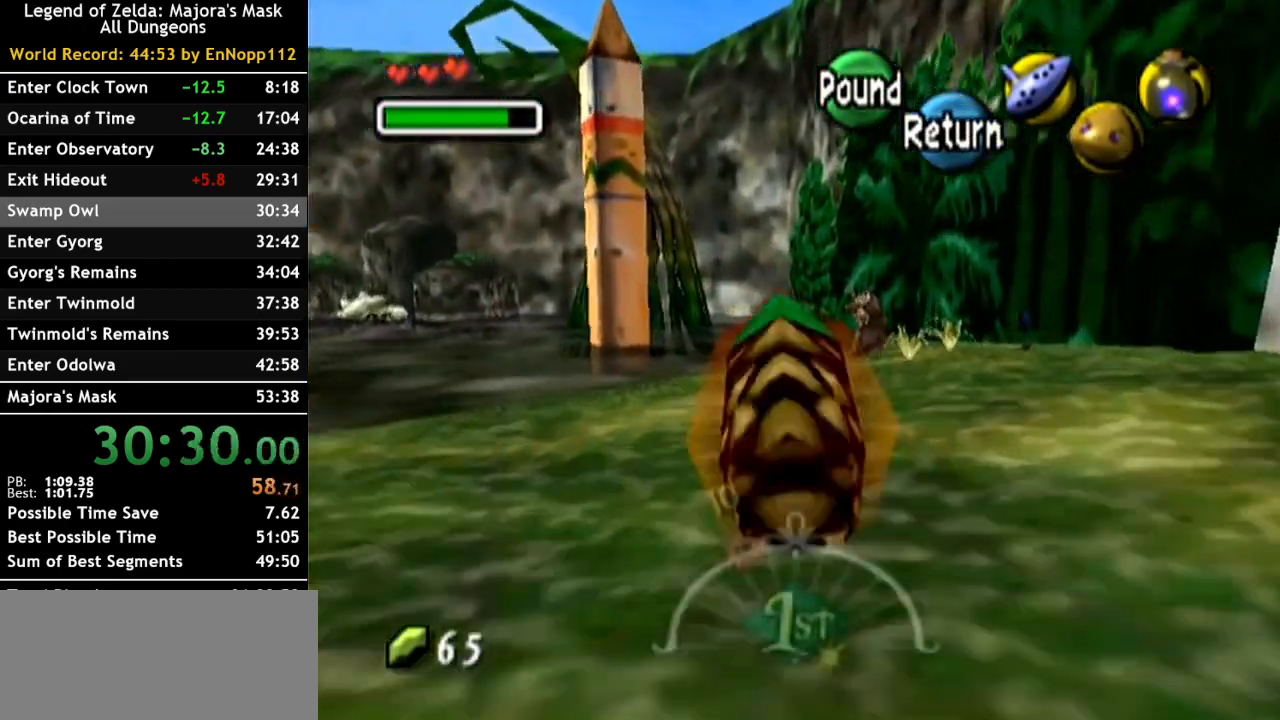
{"buttons": [], "left_stick": "up", "right_stick": "center", "events": [[467, "A", "up"]]}
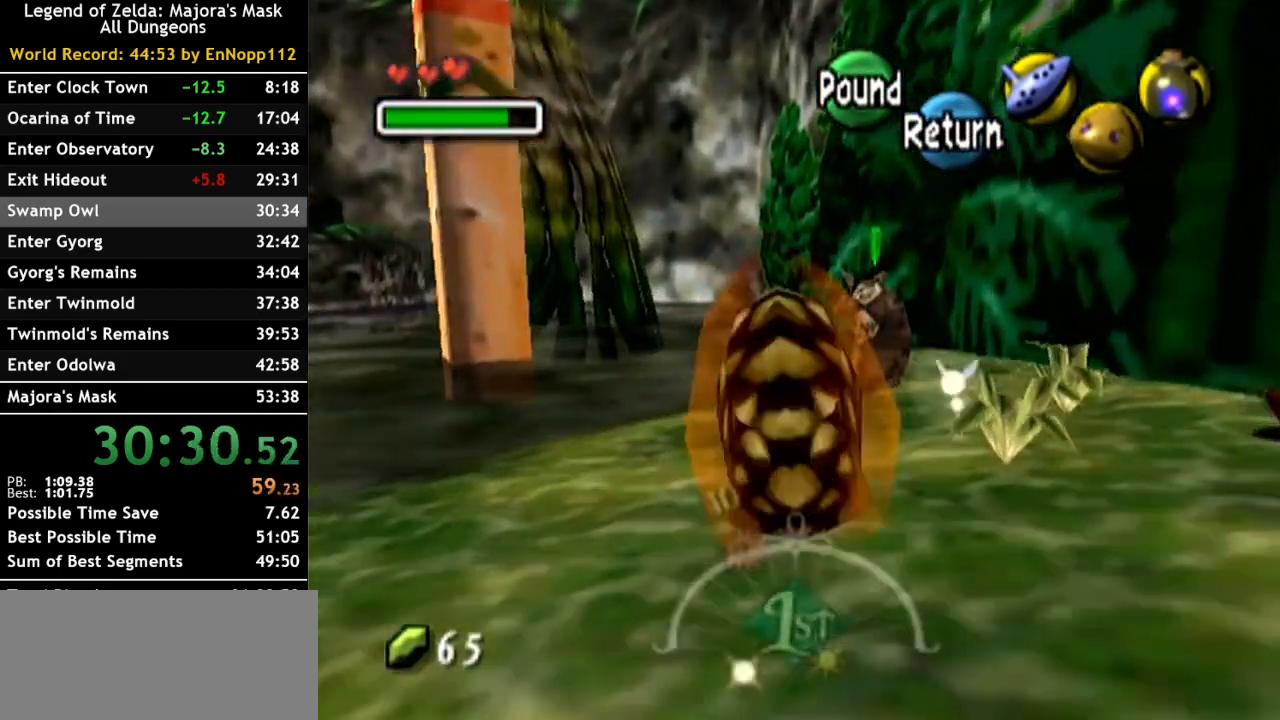
{"buttons": ["Z"], "left_stick": "center", "right_stick": "center", "events": [[67, "Z", "down"], [67, "left_stick", "center"], [217, "Z", "up"], [317, "Z", "down"], [417, "Z", "up"], [500, "Z", "down"]]}
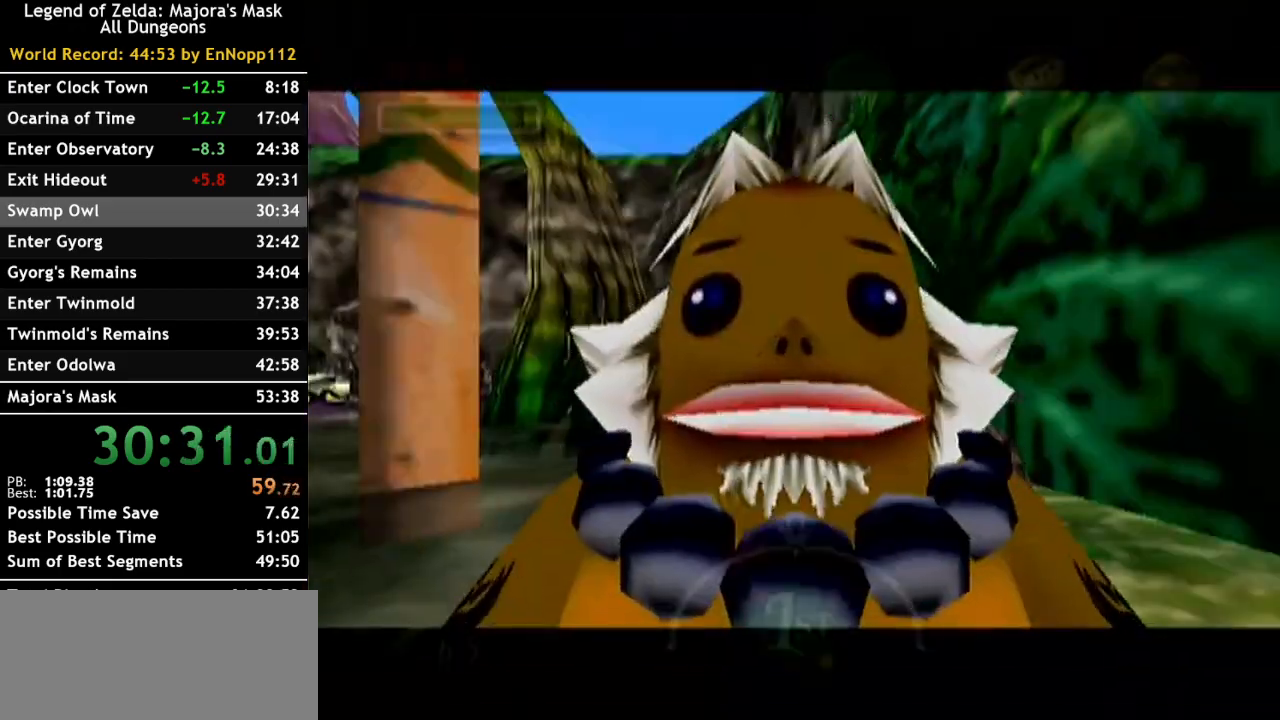
{"buttons": [], "left_stick": "up-right", "right_stick": "center", "events": [[133, "Z", "up"], [183, "Z", "down"], [333, "Z", "up"], [467, "left_stick", "up-right"]]}
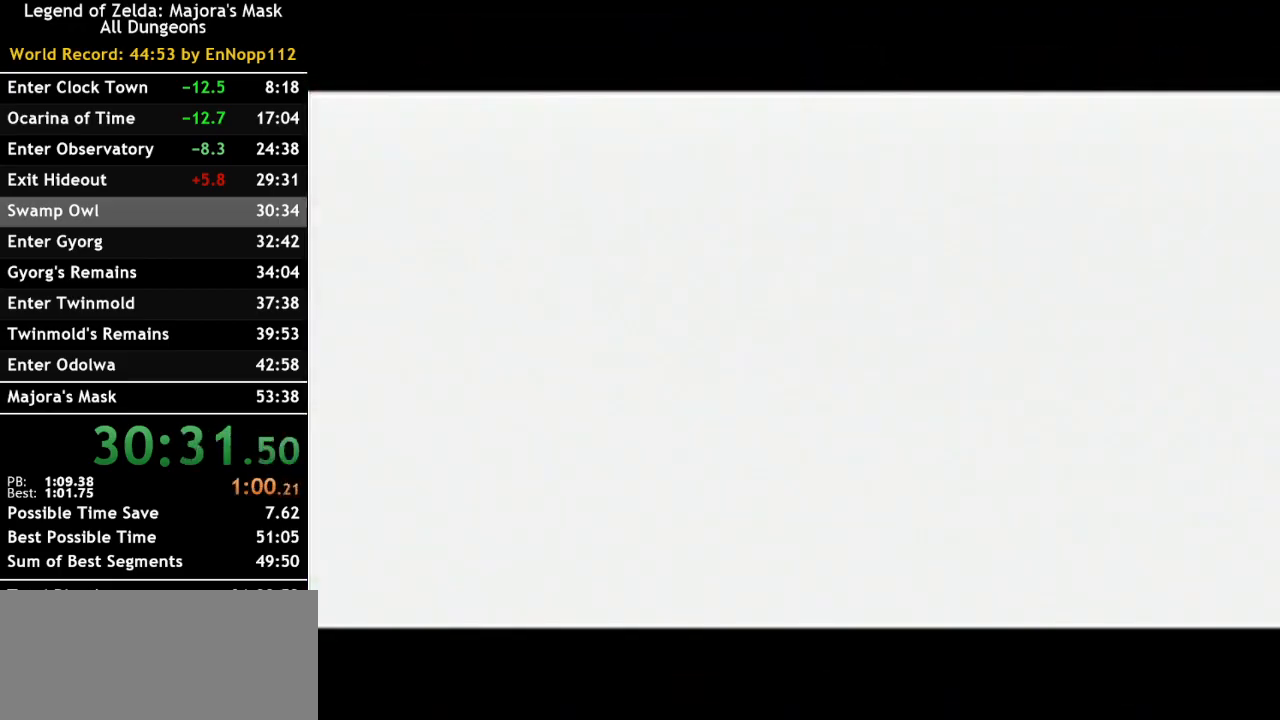
{"buttons": [], "left_stick": "up-right", "right_stick": "center", "events": []}
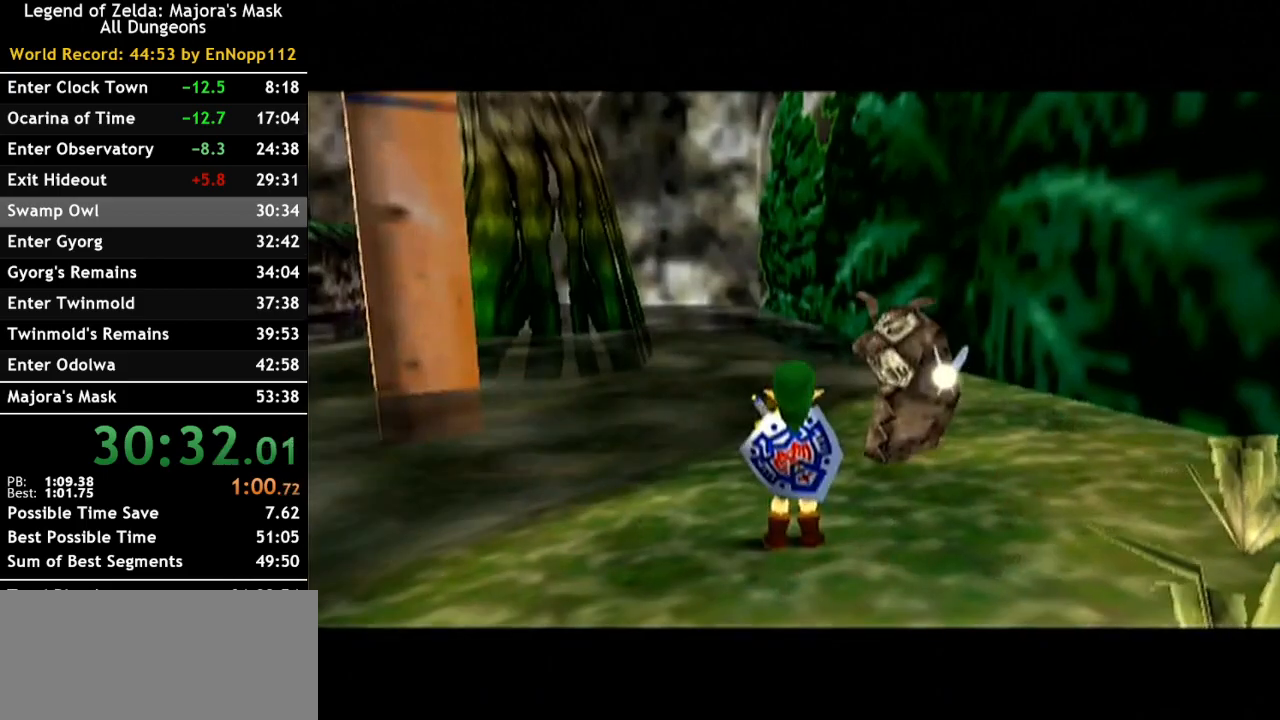
{"buttons": [], "left_stick": "center", "right_stick": "center", "events": [[250, "B", "down"], [250, "left_stick", "center"], [383, "B", "up"]]}
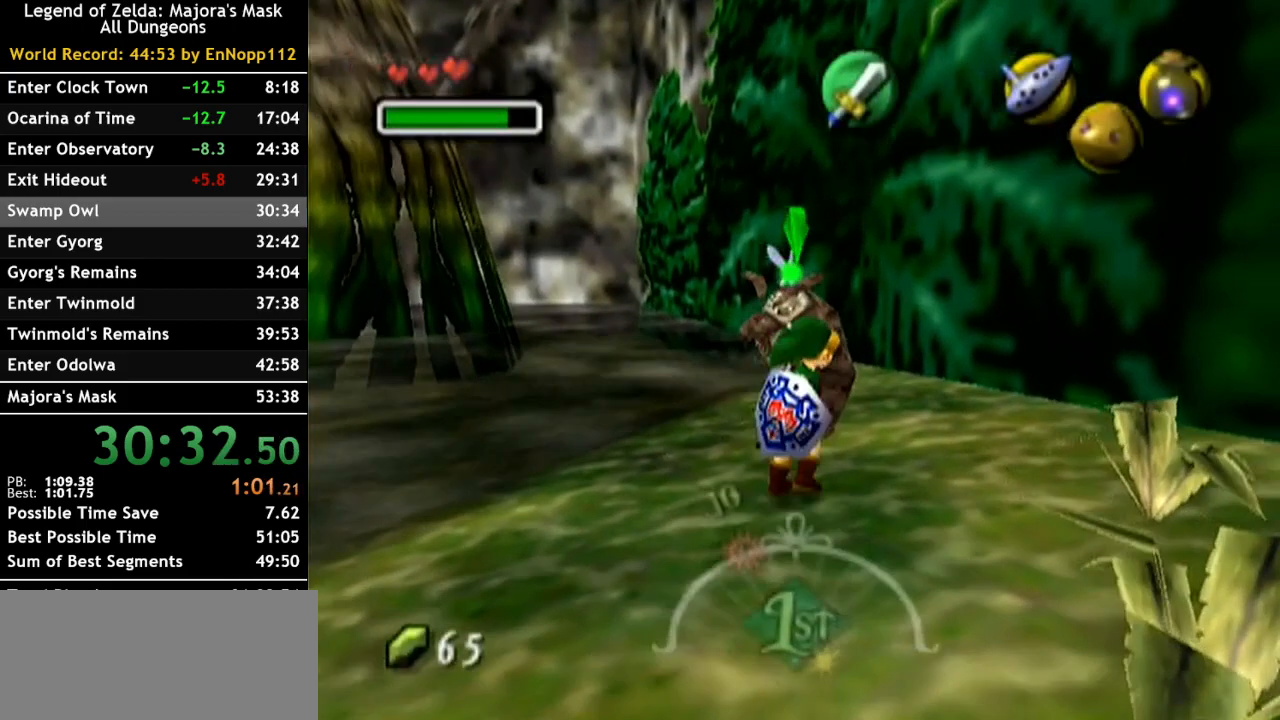
{"buttons": [], "left_stick": "center", "right_stick": "center", "events": []}
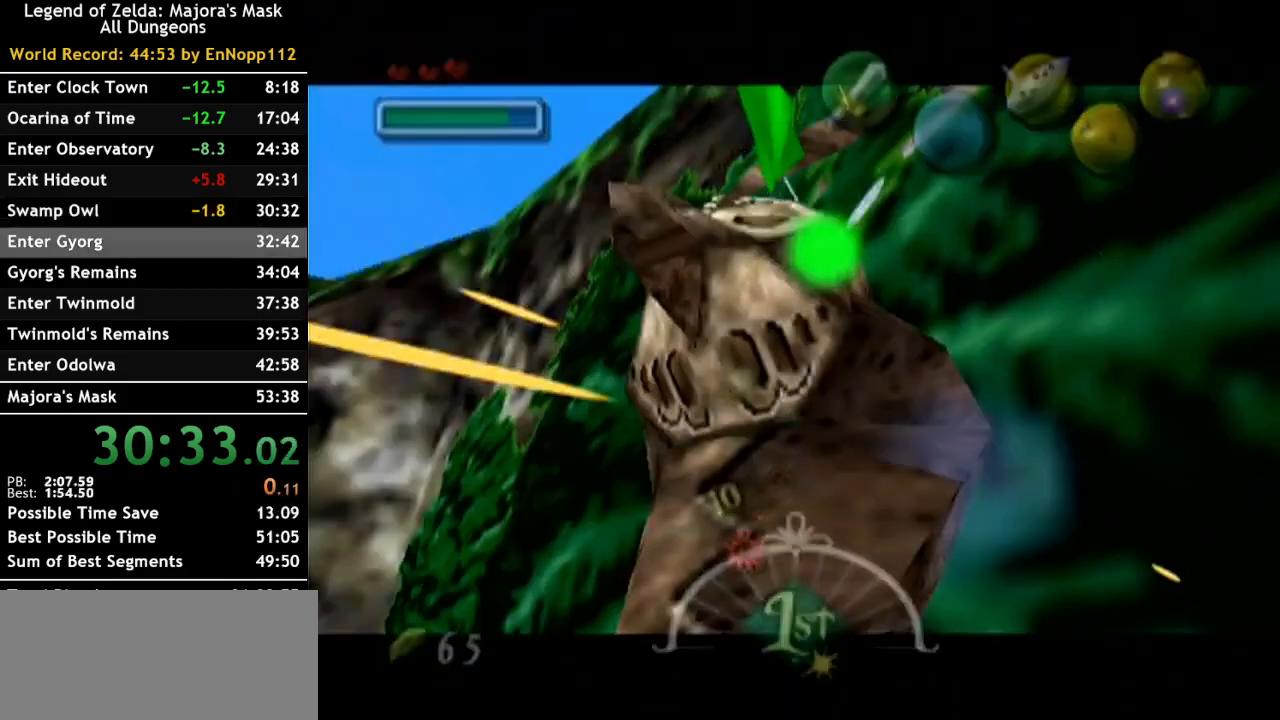
{"buttons": [], "left_stick": "center", "right_stick": "center", "events": []}
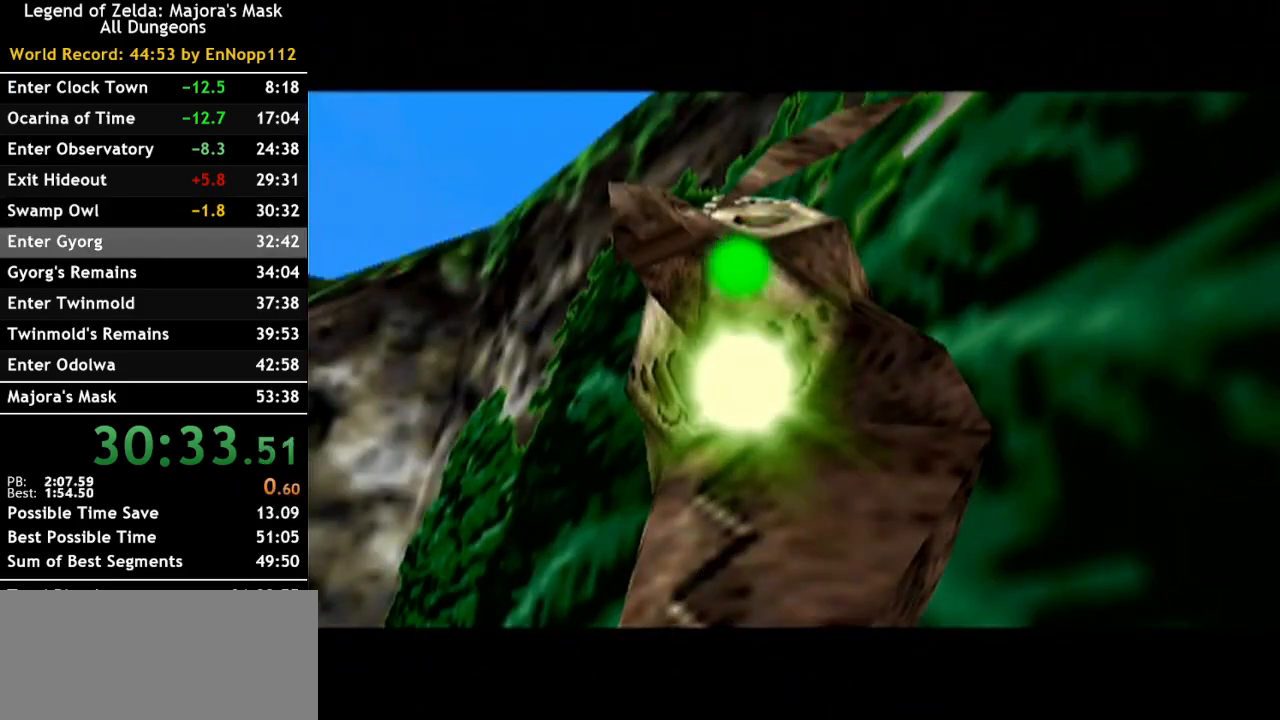
{"buttons": [], "left_stick": "center", "right_stick": "center", "events": []}
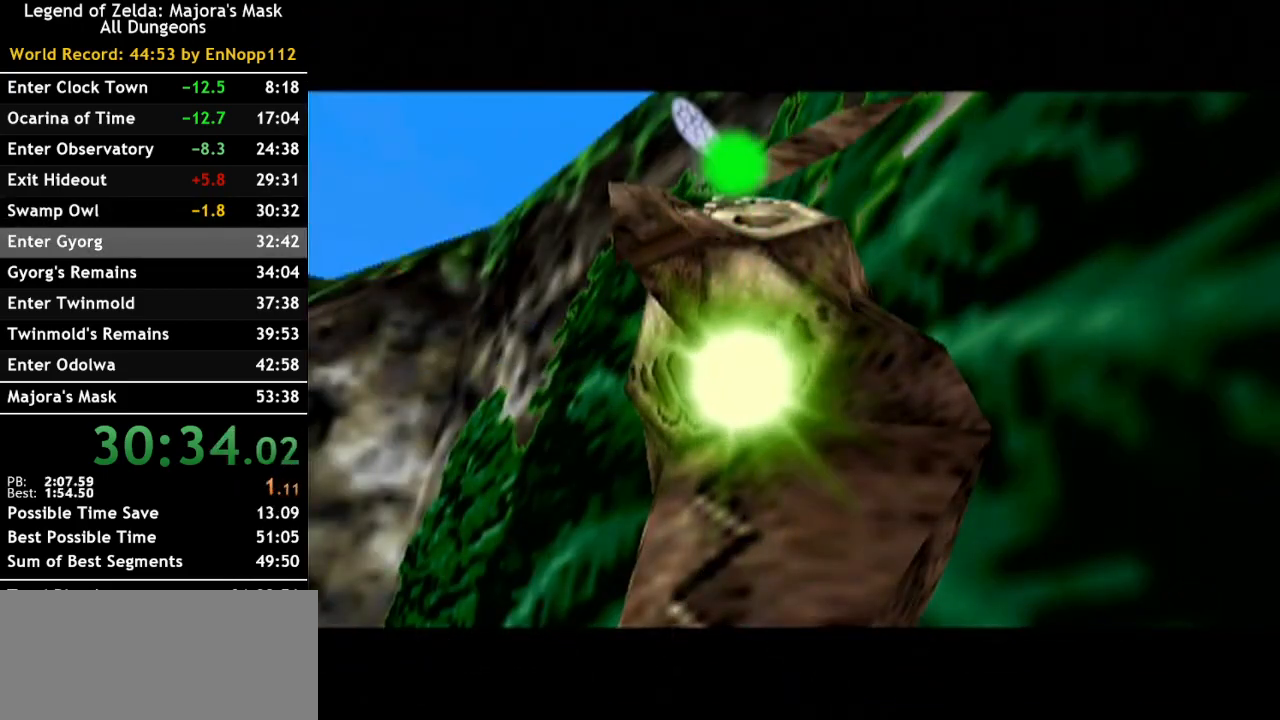
{"buttons": [], "left_stick": "center", "right_stick": "center", "events": []}
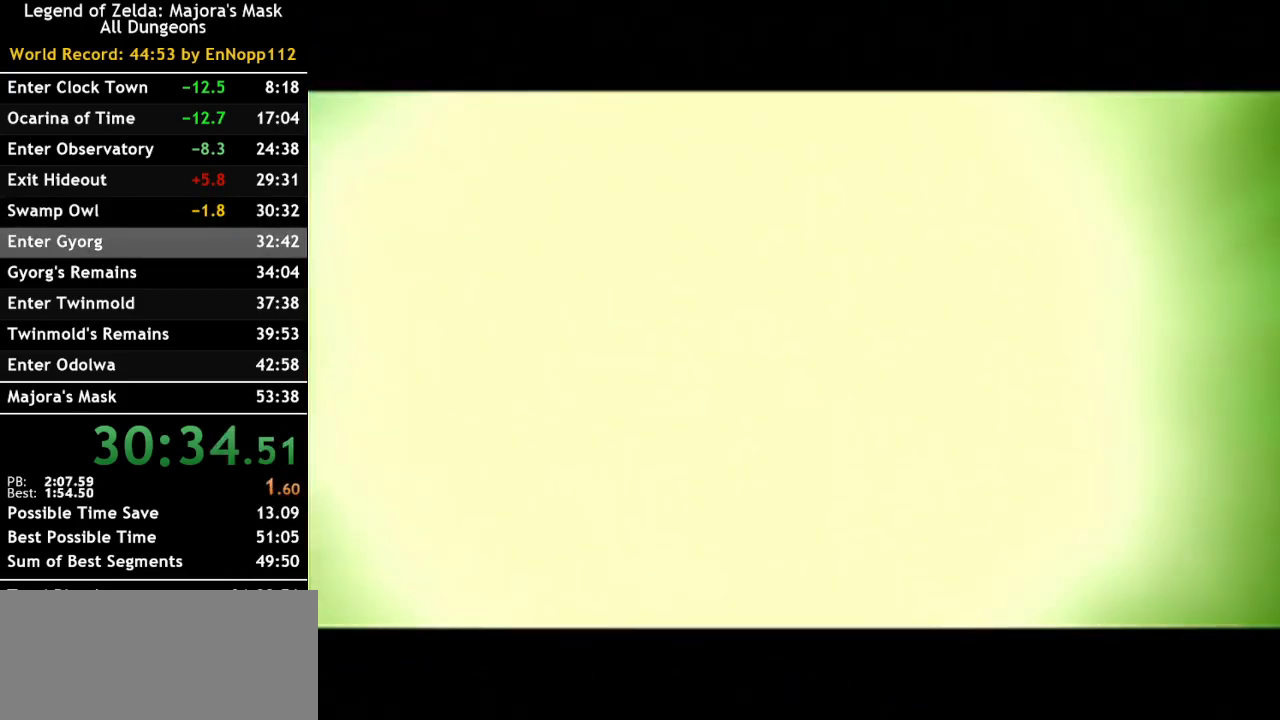
{"buttons": [], "left_stick": "center", "right_stick": "center", "events": []}
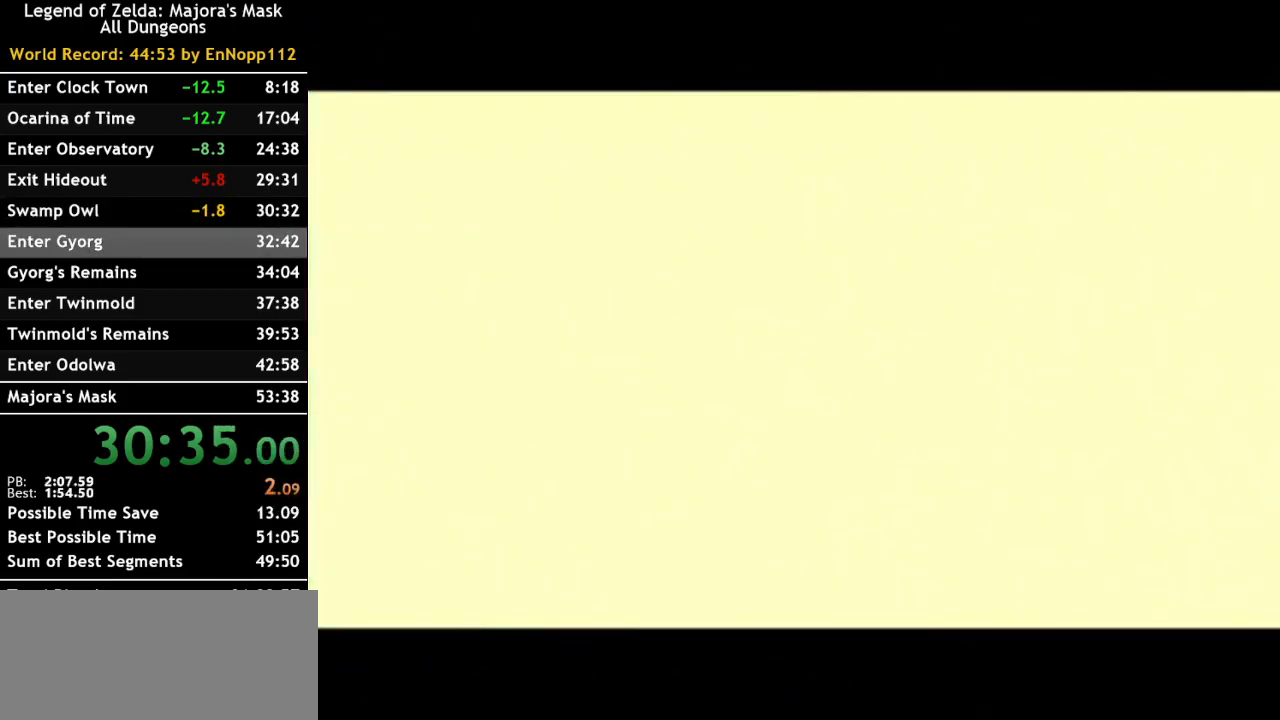
{"buttons": [], "left_stick": "center", "right_stick": "center", "events": []}
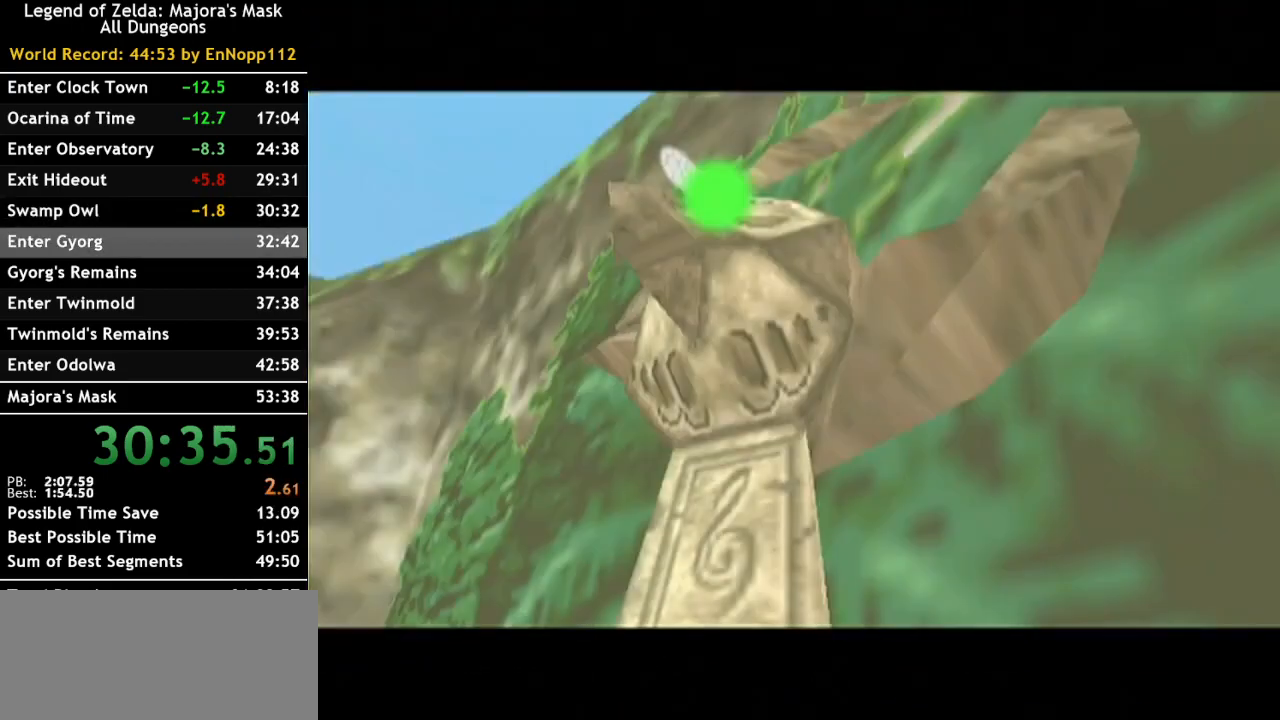
{"buttons": [], "left_stick": "center", "right_stick": "center", "events": []}
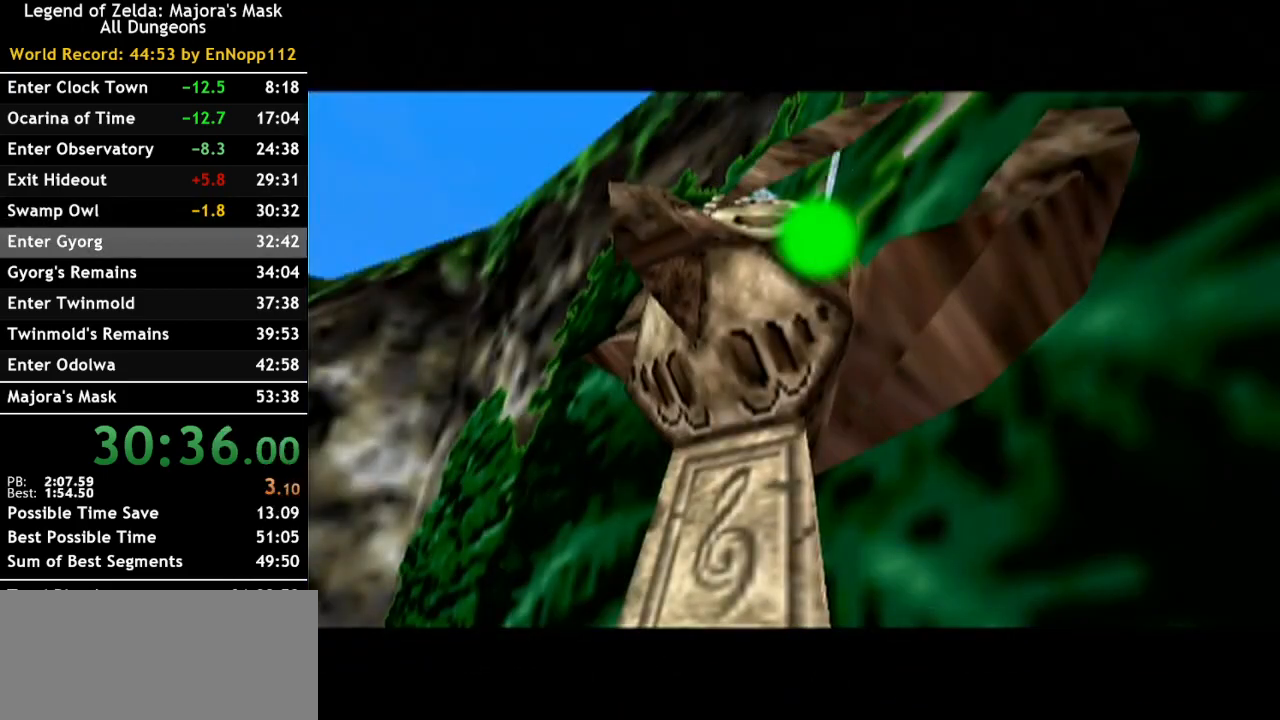
{"buttons": [], "left_stick": "center", "right_stick": "center", "events": []}
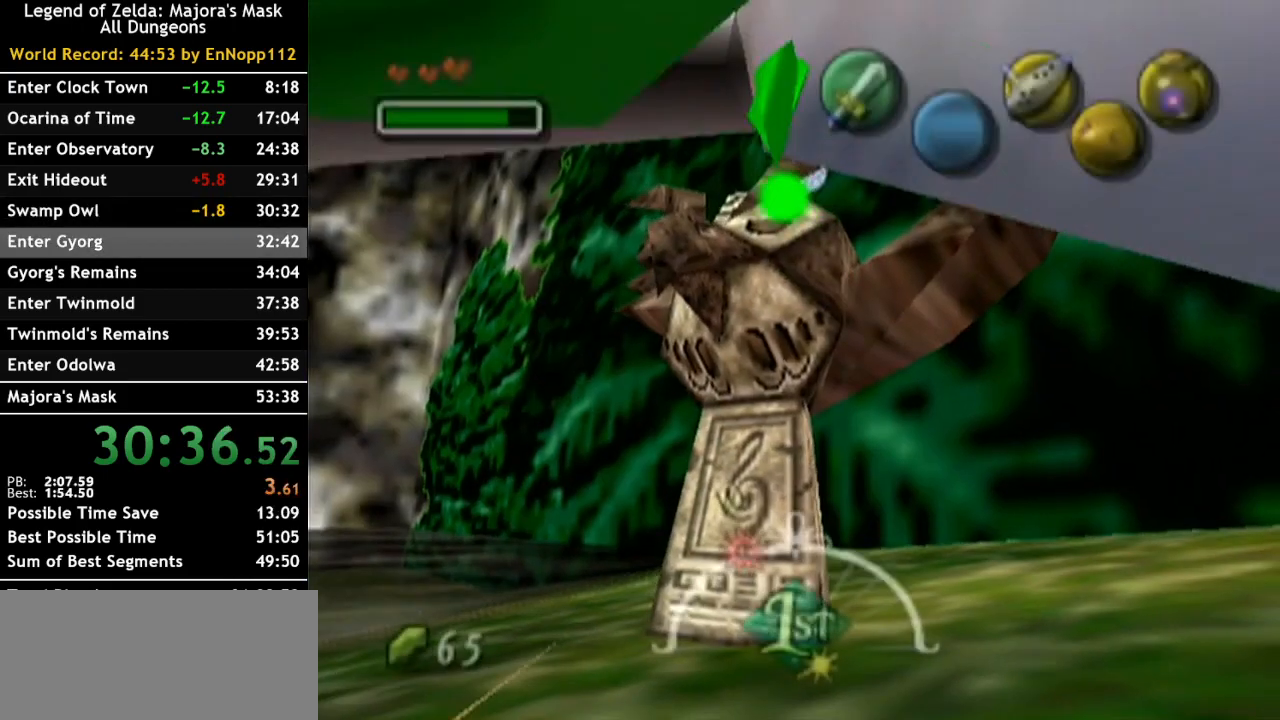
{"buttons": ["Y"], "left_stick": "center", "right_stick": "center", "events": [[350, "left_stick", "down-left"], [467, "left_stick", "center"], [500, "Y", "down"]]}
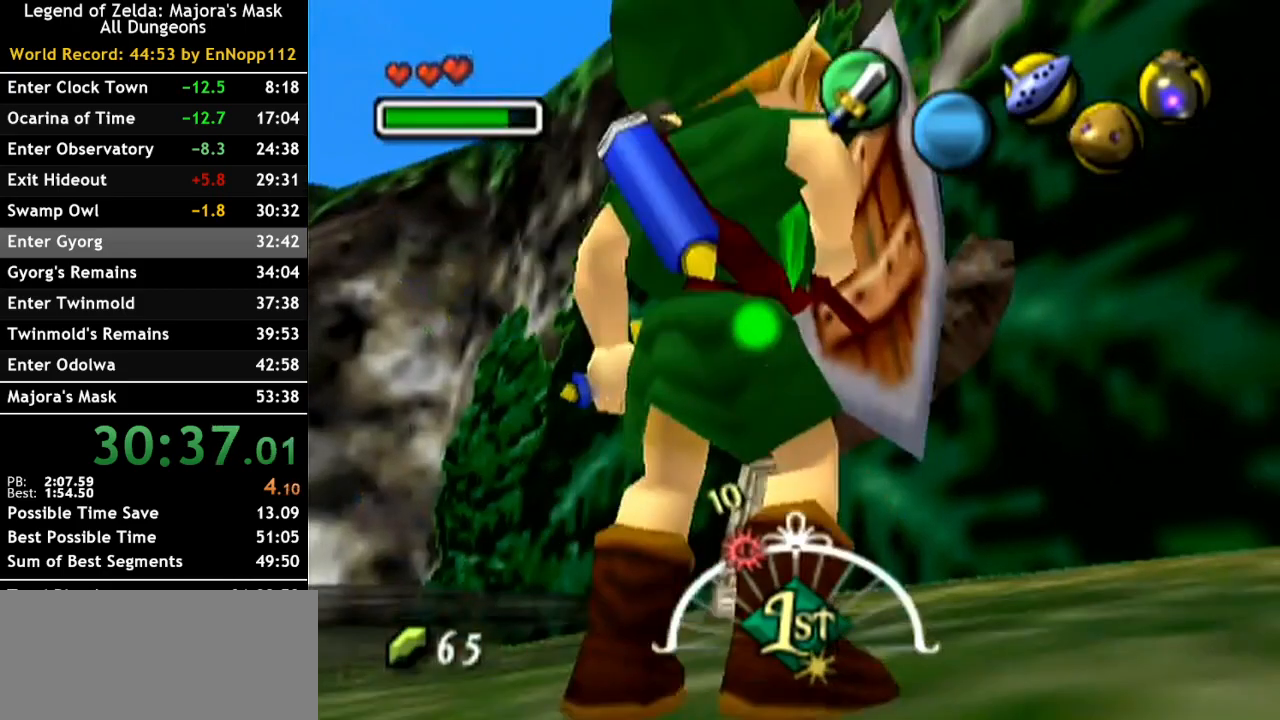
{"buttons": [], "left_stick": "center", "right_stick": "center", "events": [[100, "Y", "up"]]}
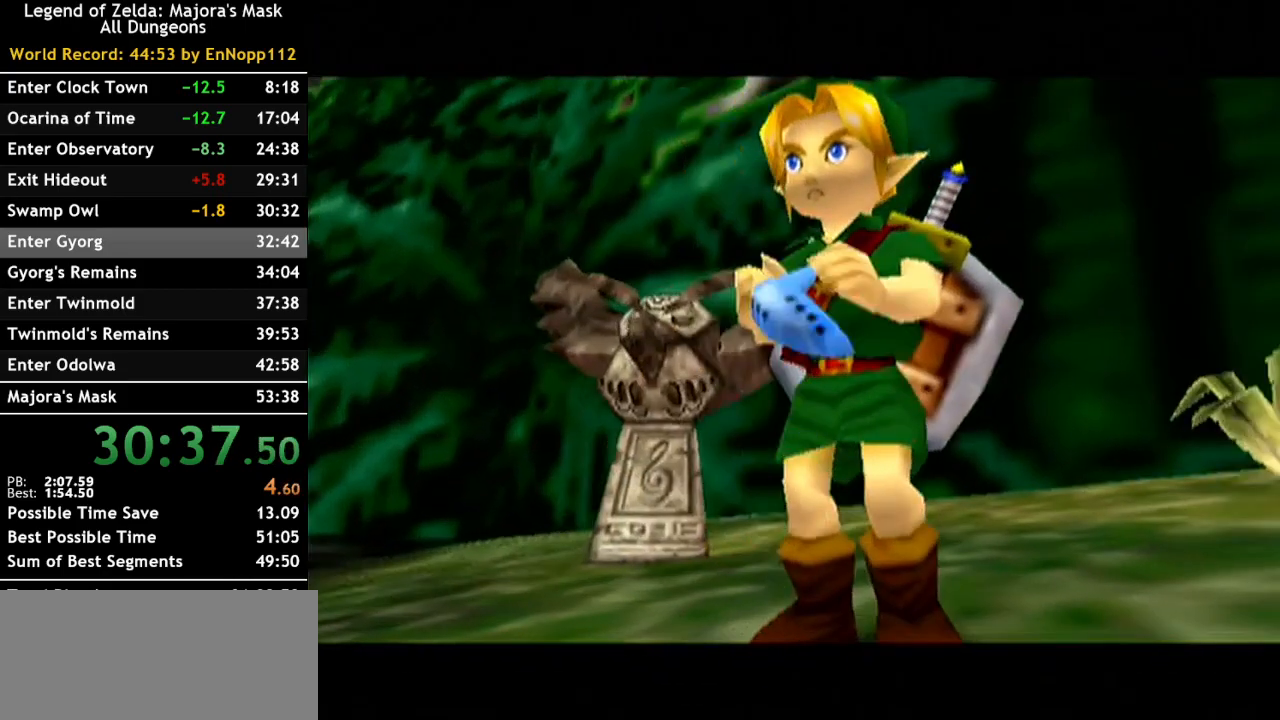
{"buttons": [], "left_stick": "center", "right_stick": "center", "events": []}
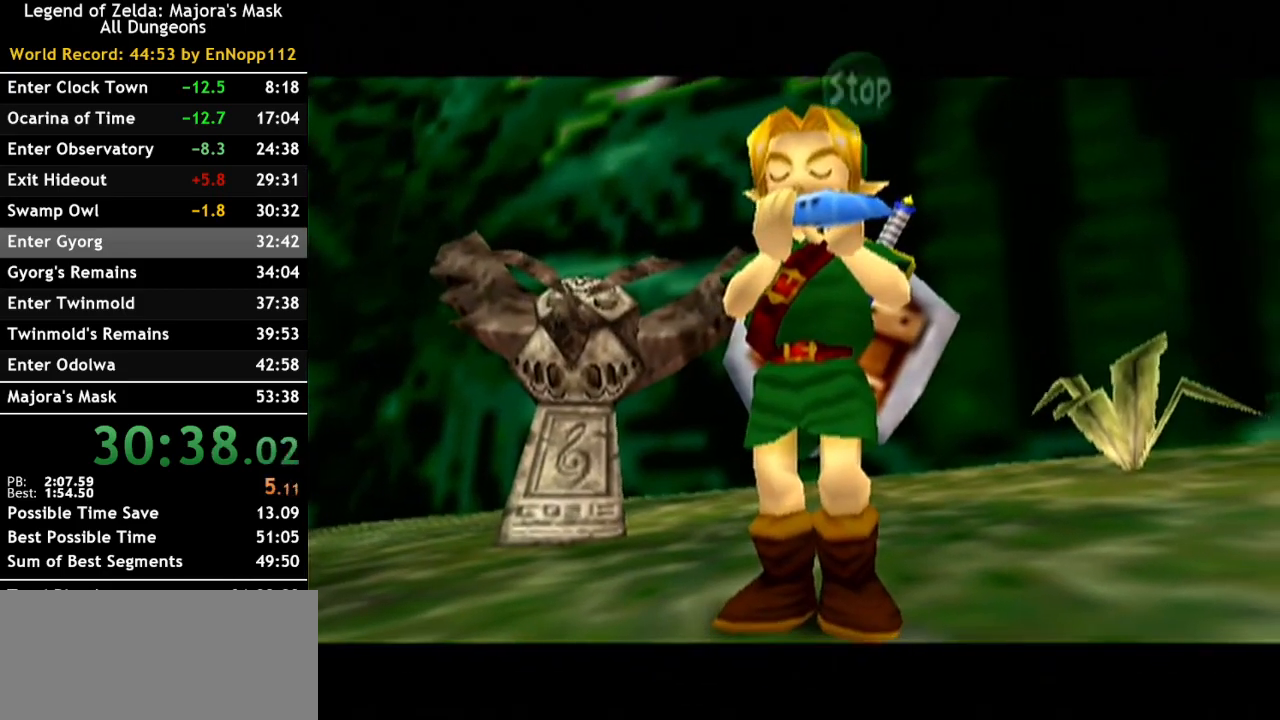
{"buttons": ["Z"], "left_stick": "center", "right_stick": "center", "events": [[150, "X", "down"], [283, "X", "up"], [350, "Z", "down"]]}
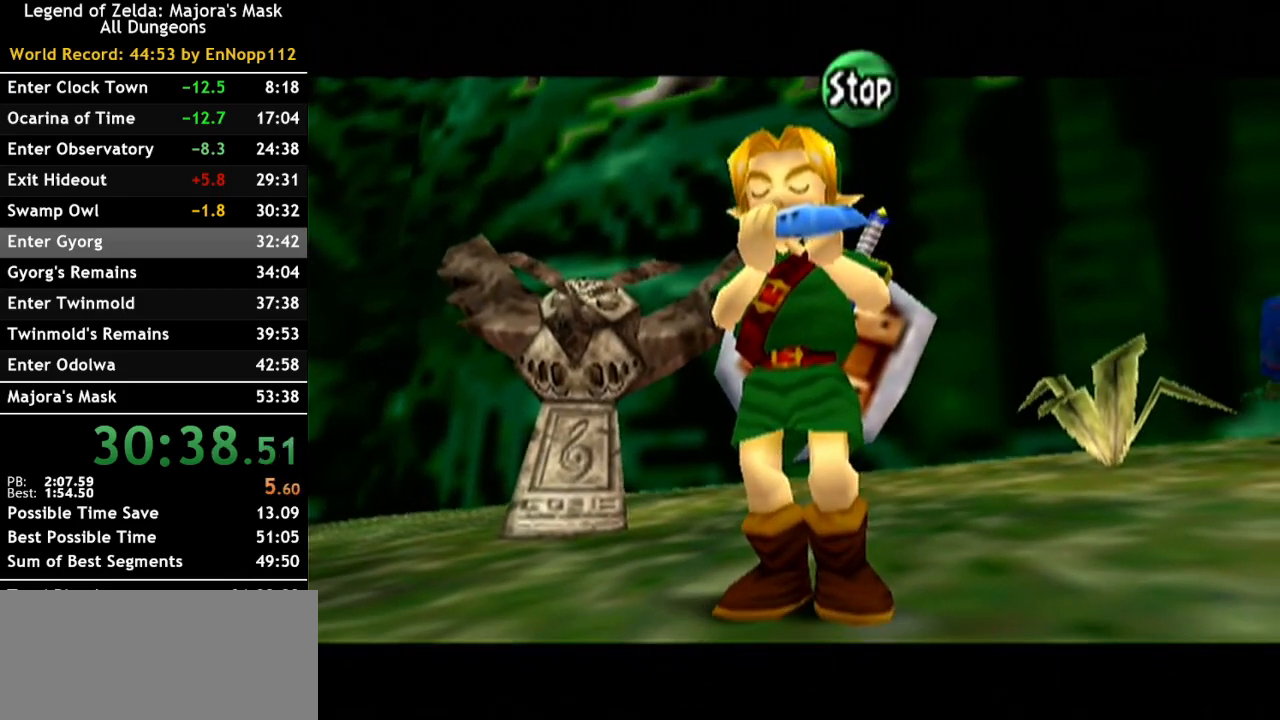
{"buttons": [], "left_stick": "center", "right_stick": "up", "events": [[33, "Z", "up"], [33, "right_stick", "up"], [183, "X", "down"], [183, "right_stick", "center"], [317, "X", "up"], [317, "Z", "down"], [467, "Z", "up"], [467, "right_stick", "up"]]}
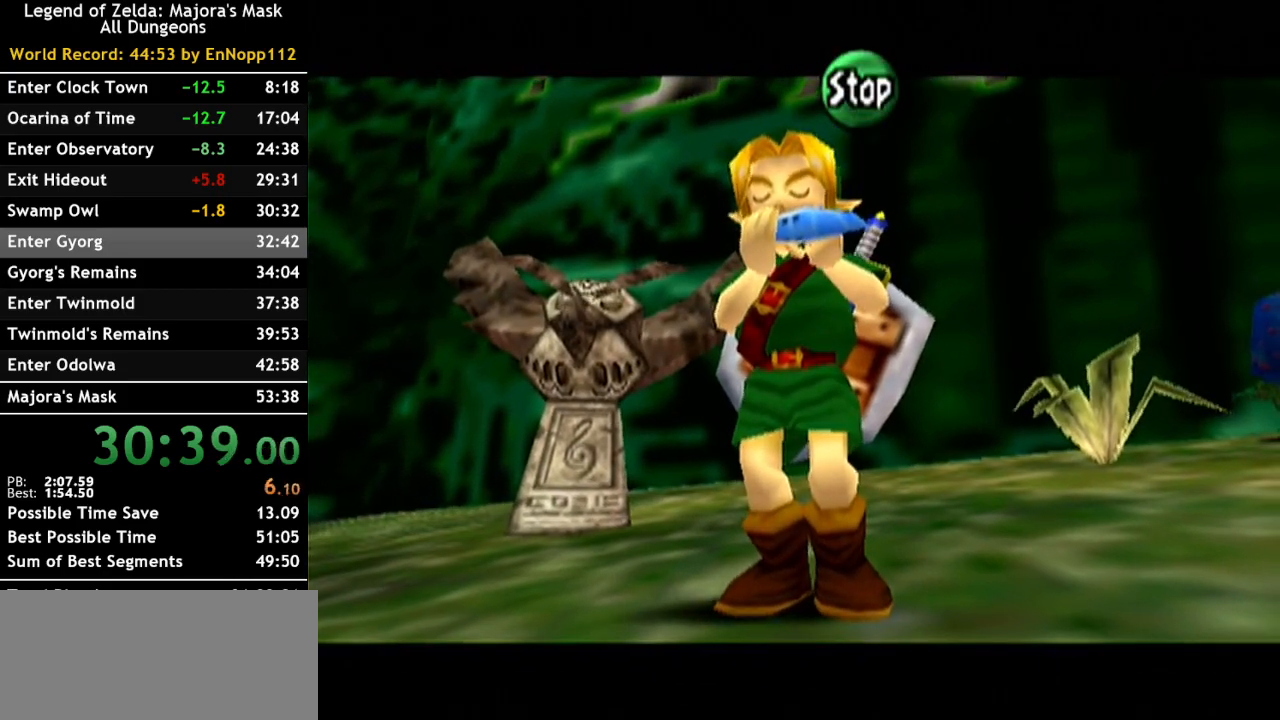
{"buttons": [], "left_stick": "center", "right_stick": "center", "events": [[167, "right_stick", "center"]]}
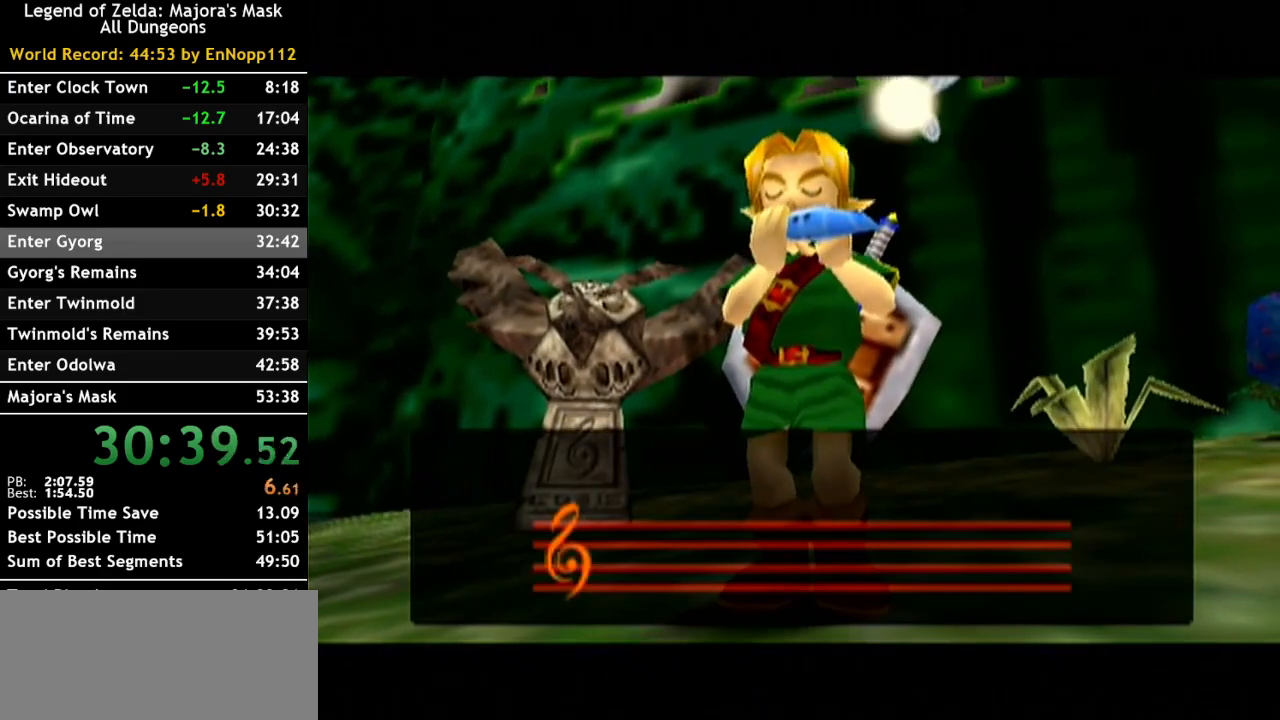
{"buttons": [], "left_stick": "center", "right_stick": "center", "events": []}
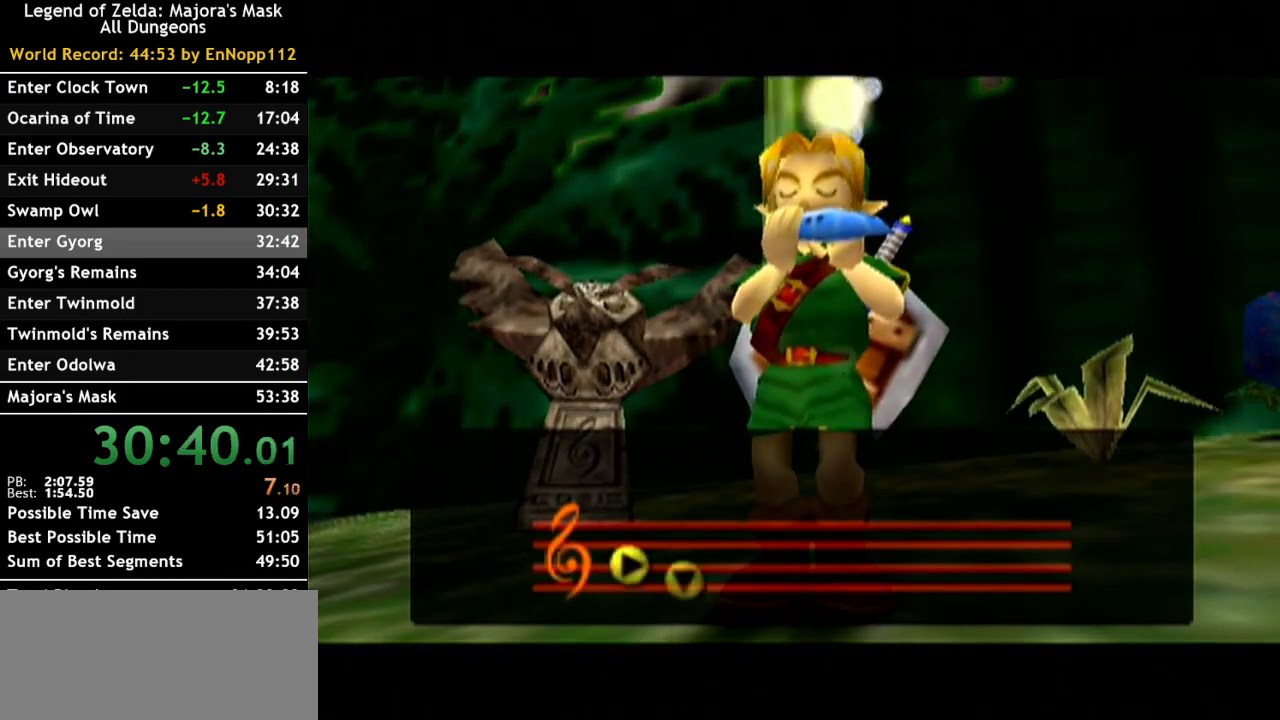
{"buttons": [], "left_stick": "center", "right_stick": "center", "events": []}
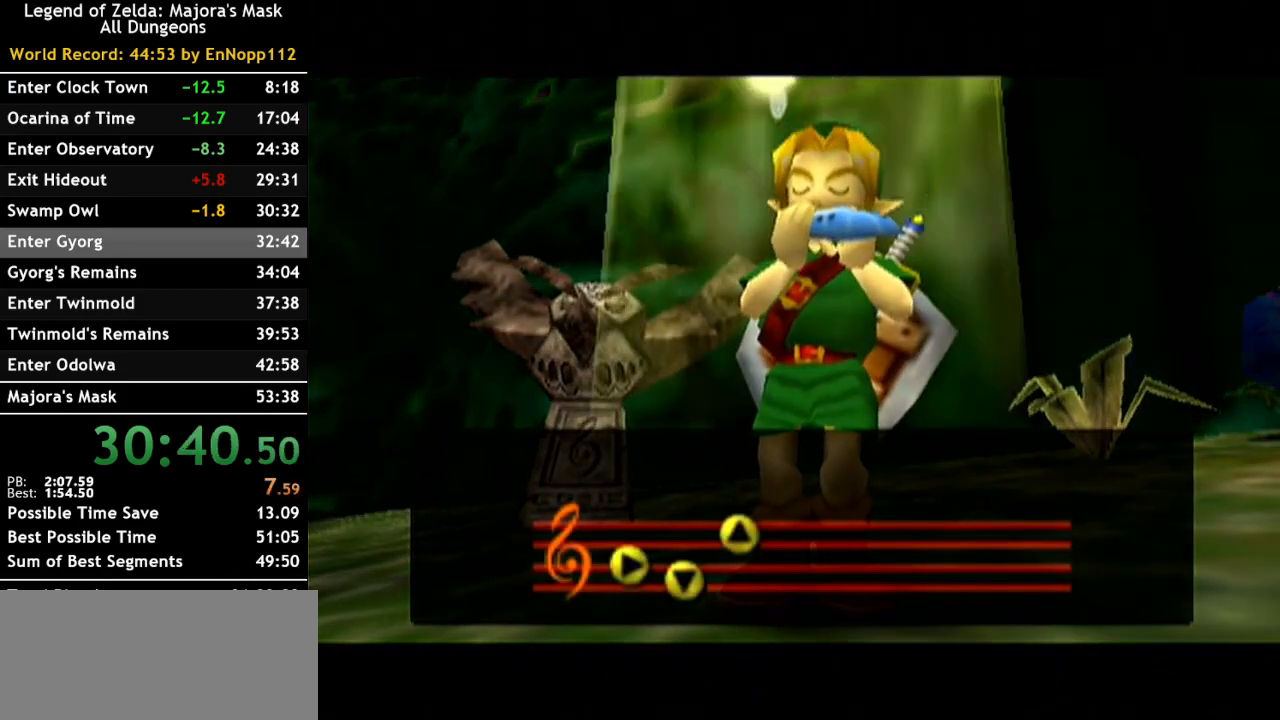
{"buttons": [], "left_stick": "center", "right_stick": "center", "events": []}
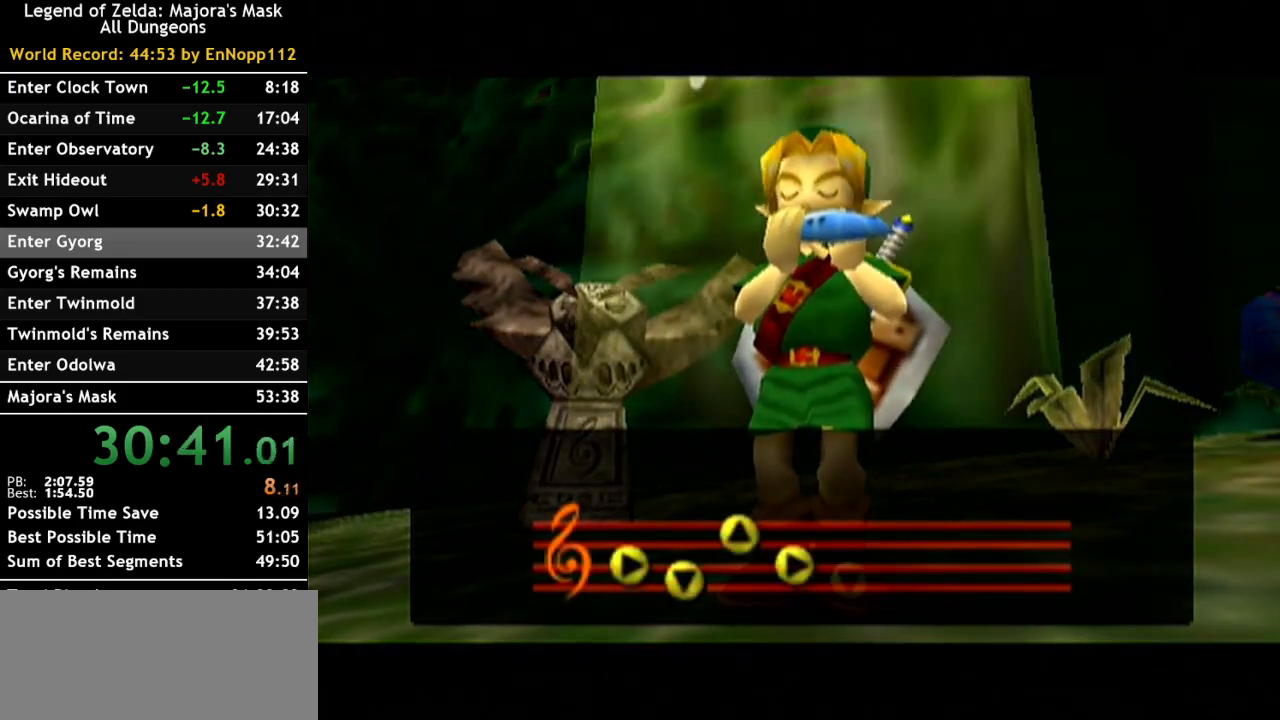
{"buttons": [], "left_stick": "center", "right_stick": "center", "events": []}
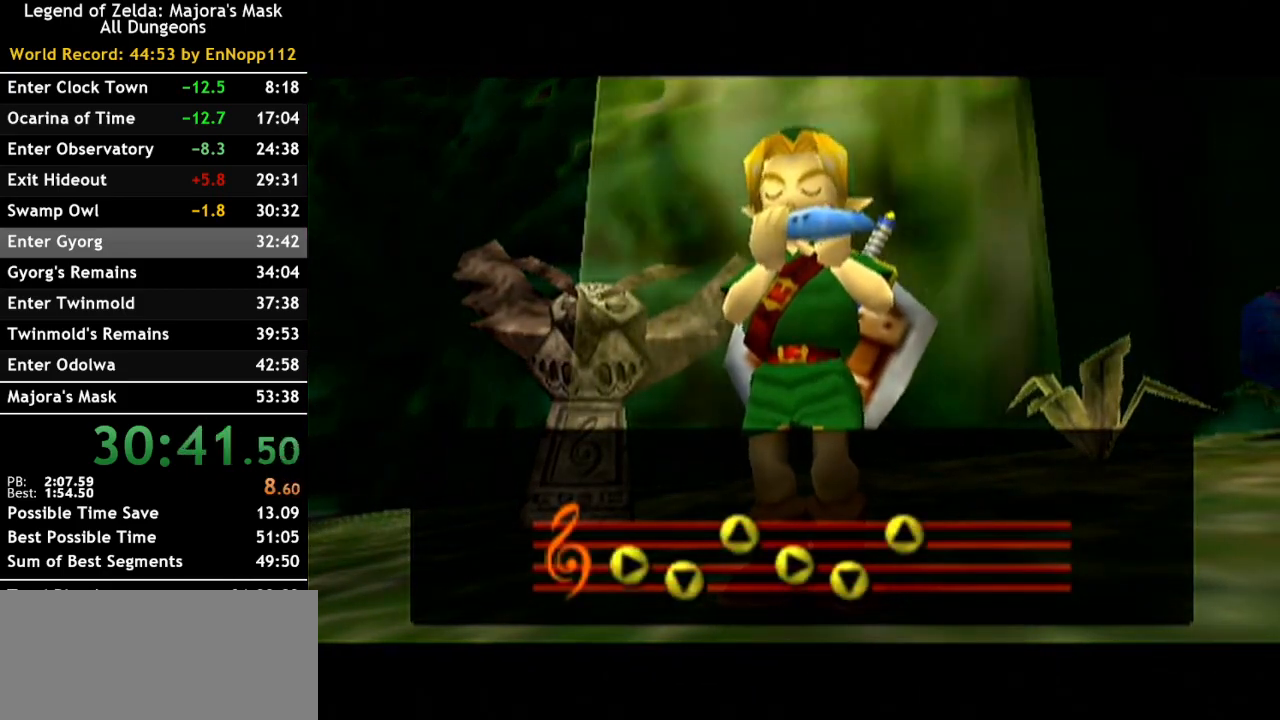
{"buttons": [], "left_stick": "center", "right_stick": "center", "events": []}